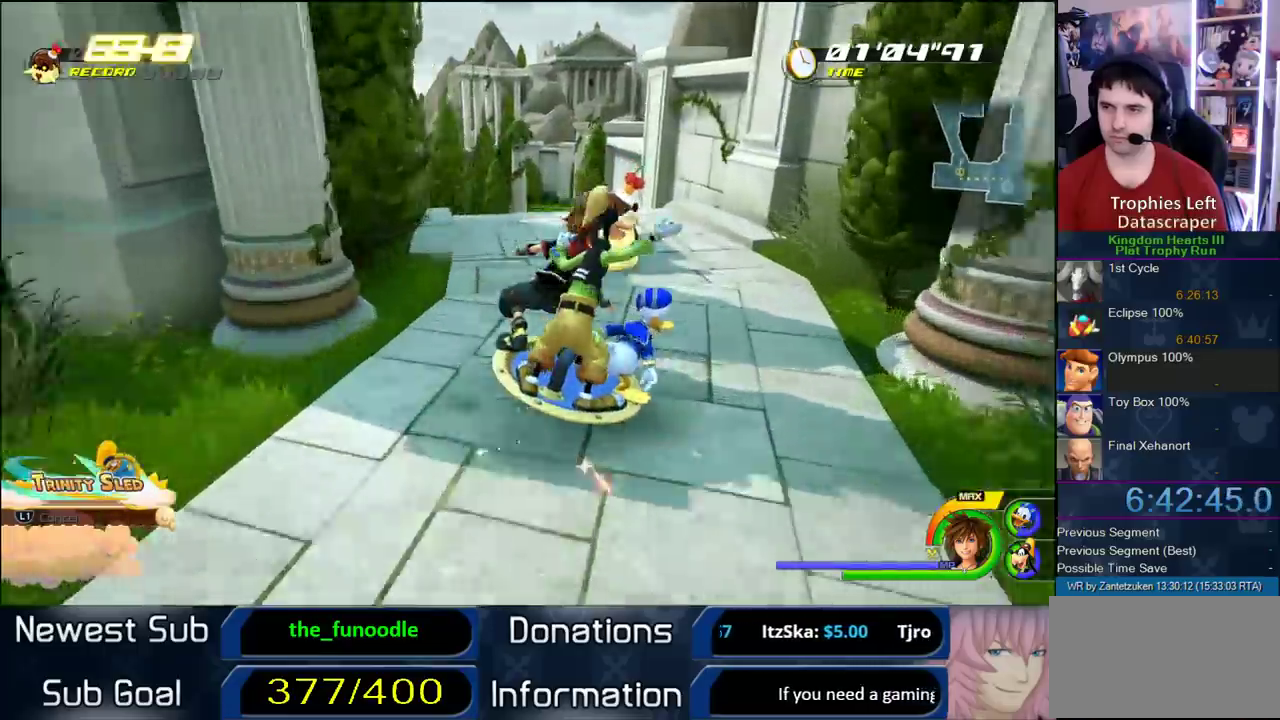
Gameplay with a controller (PlayStation layout); each line is a JSON object with the inputs held at the frame after it. "events" lists button and stick changes between this image and that frame as [ms after this image, input, new state], when the widget could be followed in between. Not read: L2 R2.
{"buttons": [], "left_stick": "center", "right_stick": "center", "events": [[67, "right_stick", "center"], [100, "left_stick", "right"], [367, "left_stick", "center"]]}
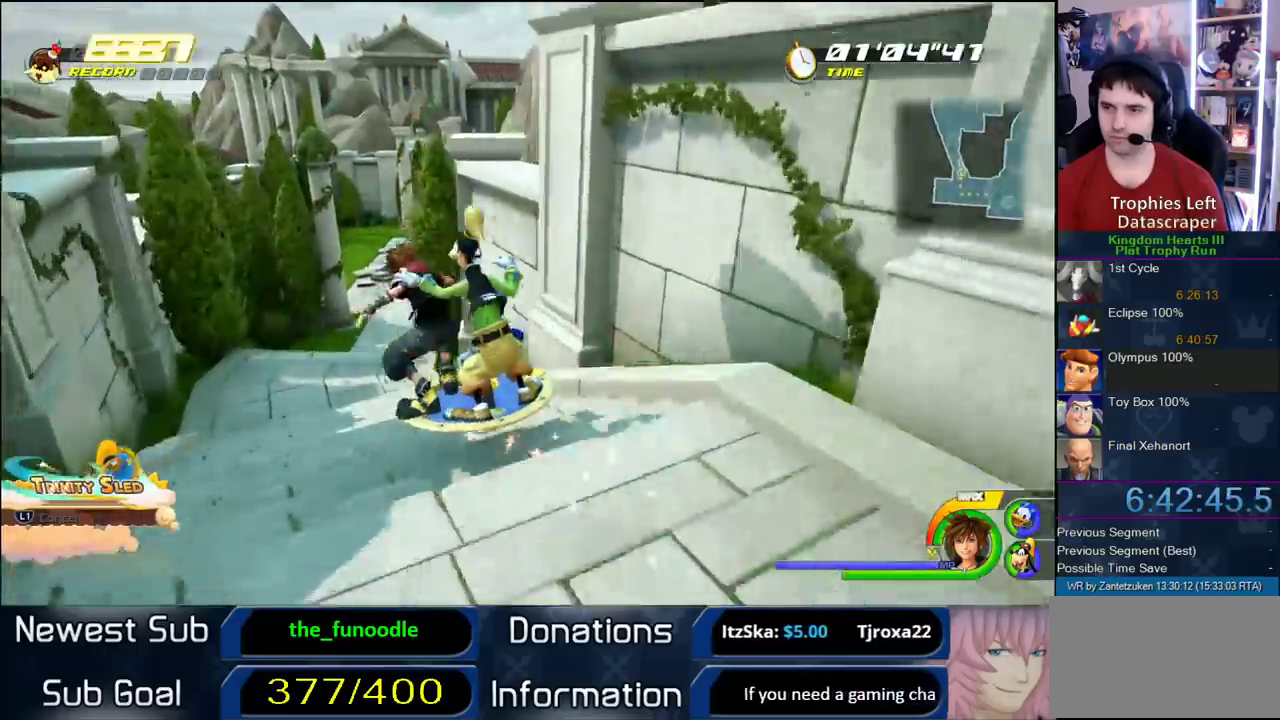
{"buttons": [], "left_stick": "center", "right_stick": "center", "events": []}
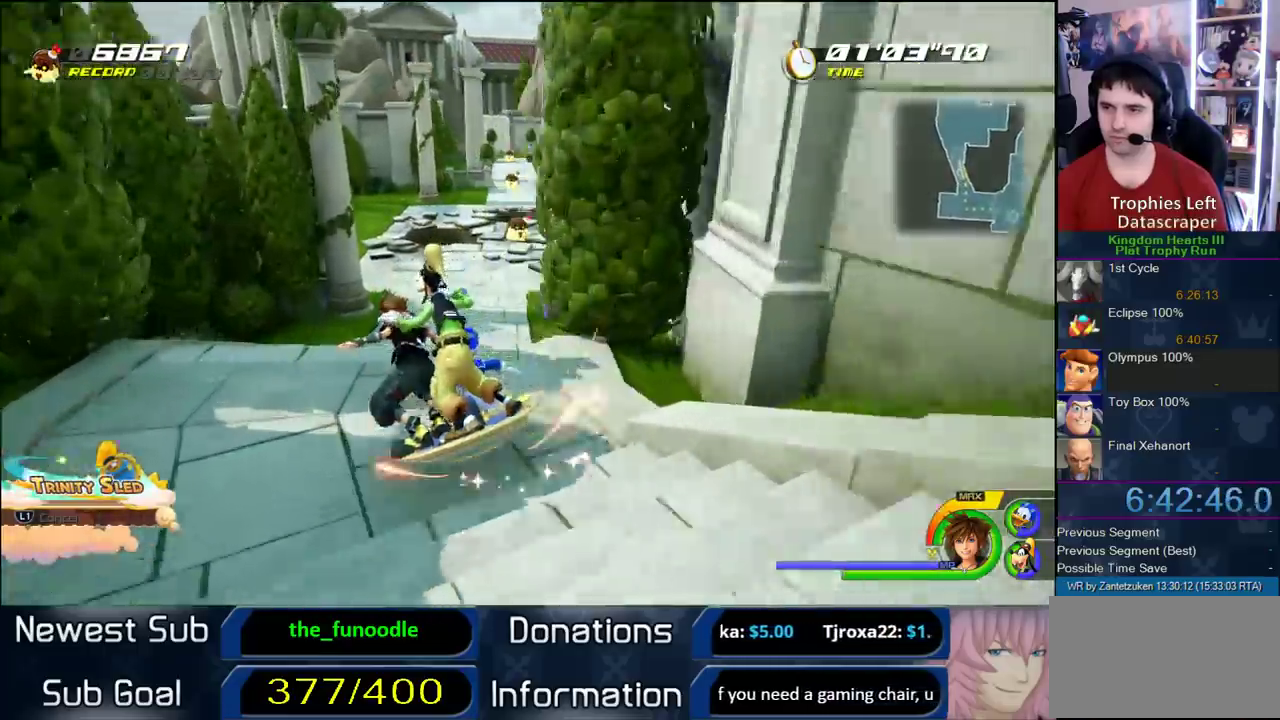
{"buttons": [], "left_stick": "center", "right_stick": "center", "events": [[50, "left_stick", "right"], [317, "left_stick", "center"]]}
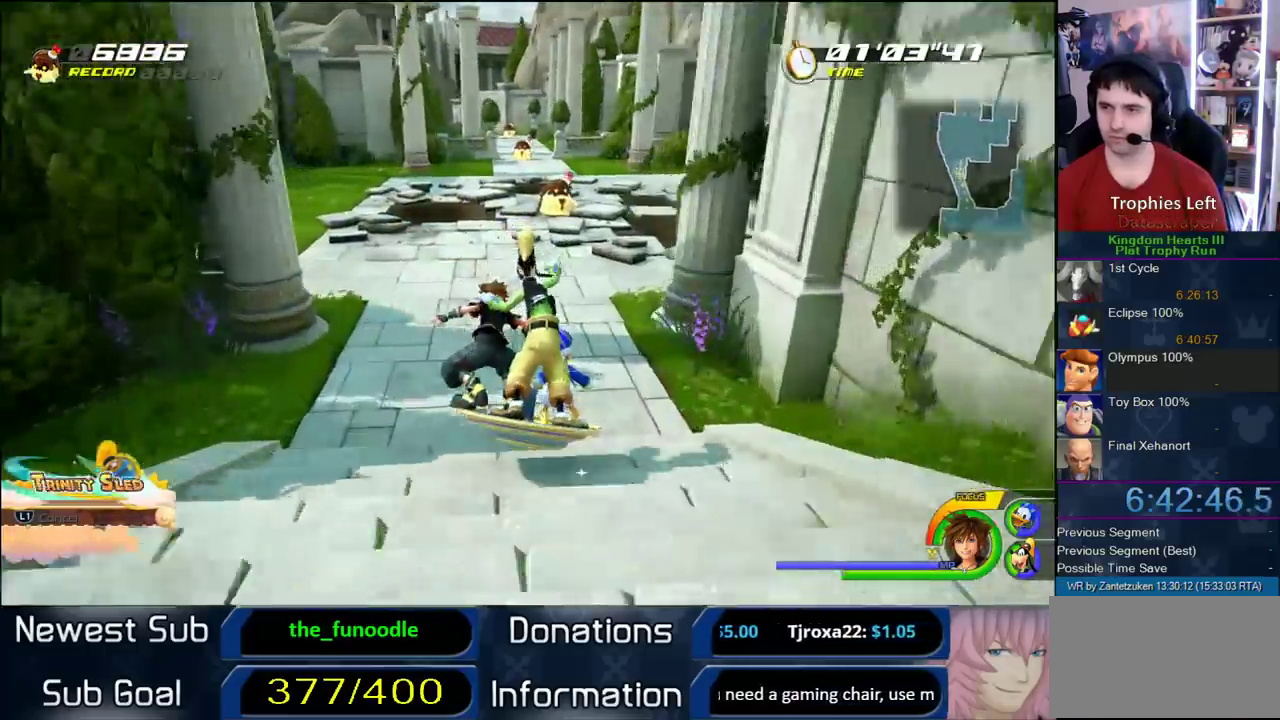
{"buttons": [], "left_stick": "center", "right_stick": "center", "events": [[333, "left_stick", "right"], [467, "left_stick", "center"]]}
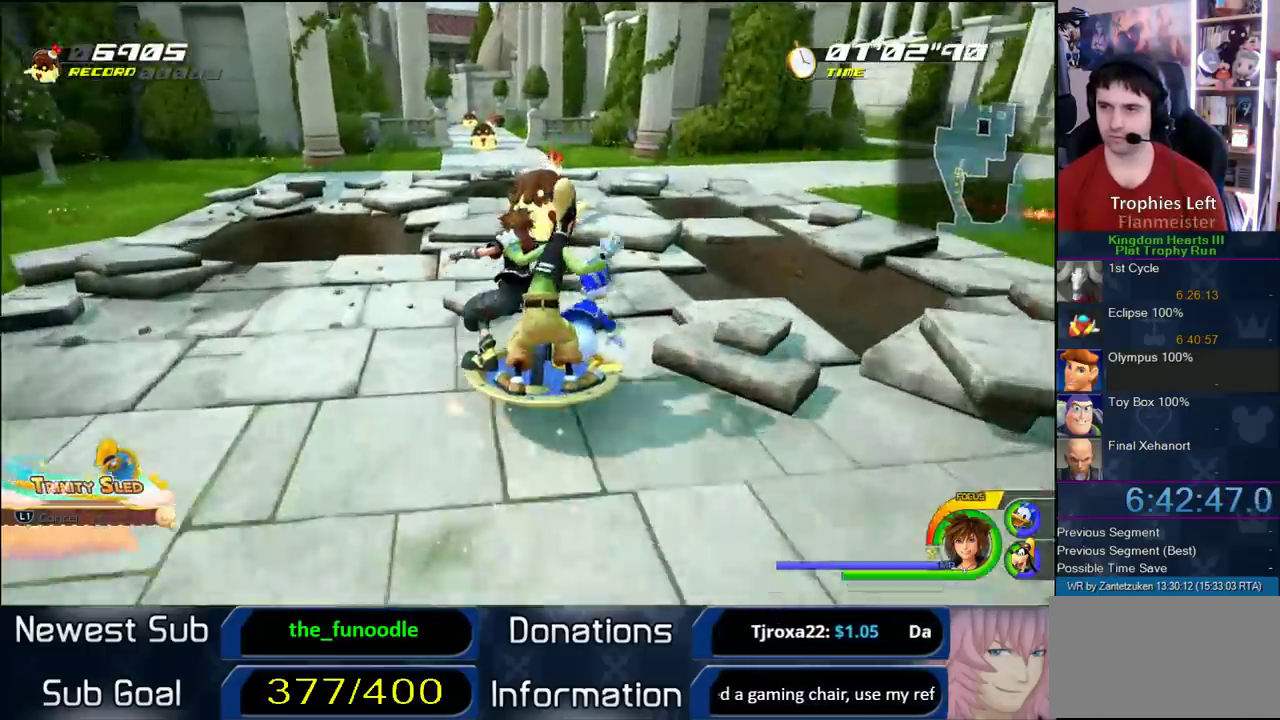
{"buttons": [], "left_stick": "left", "right_stick": "center", "events": [[217, "left_stick", "left"], [367, "left_stick", "center"], [500, "left_stick", "left"]]}
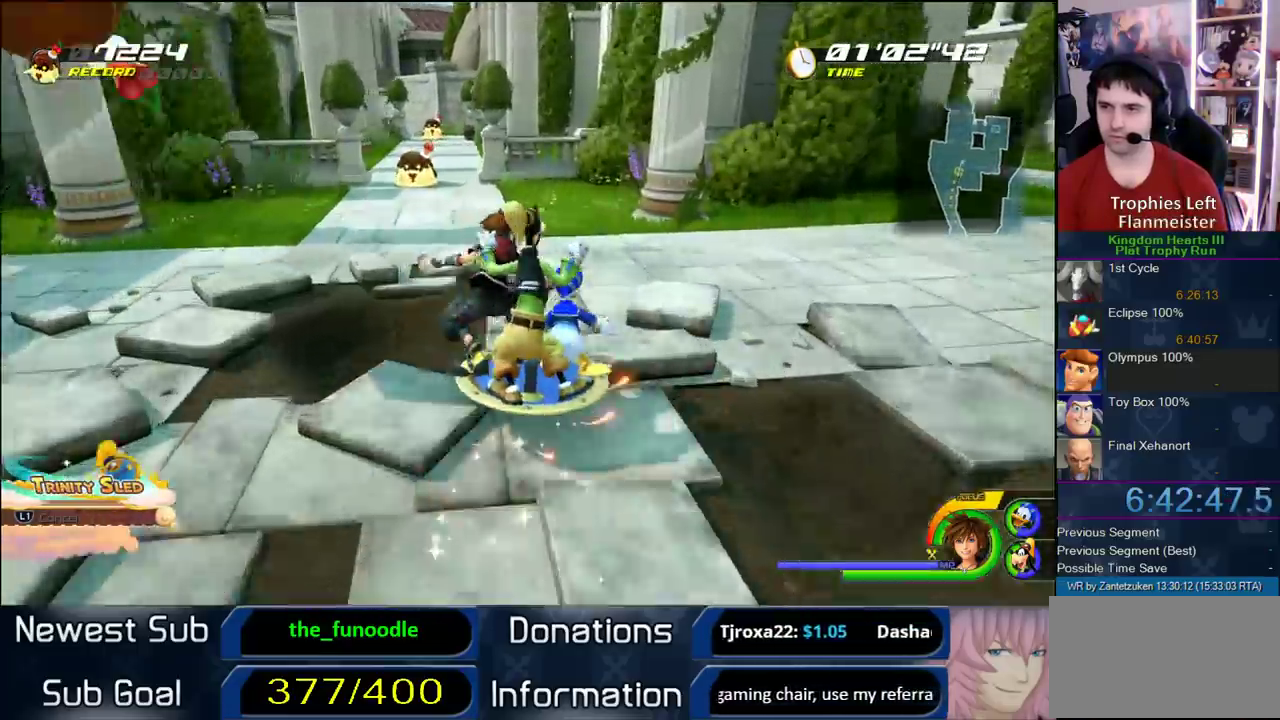
{"buttons": [], "left_stick": "center", "right_stick": "center", "events": [[250, "left_stick", "center"]]}
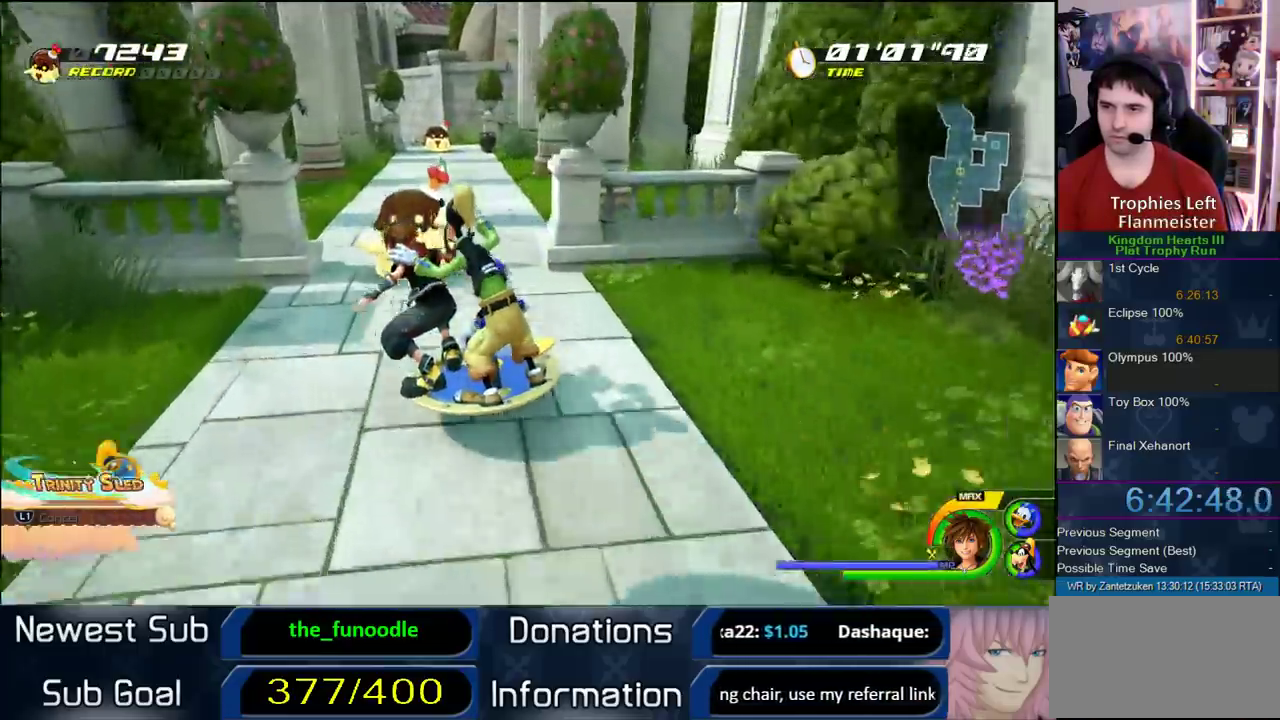
{"buttons": [], "left_stick": "center", "right_stick": "center", "events": [[167, "left_stick", "left"], [267, "left_stick", "center"]]}
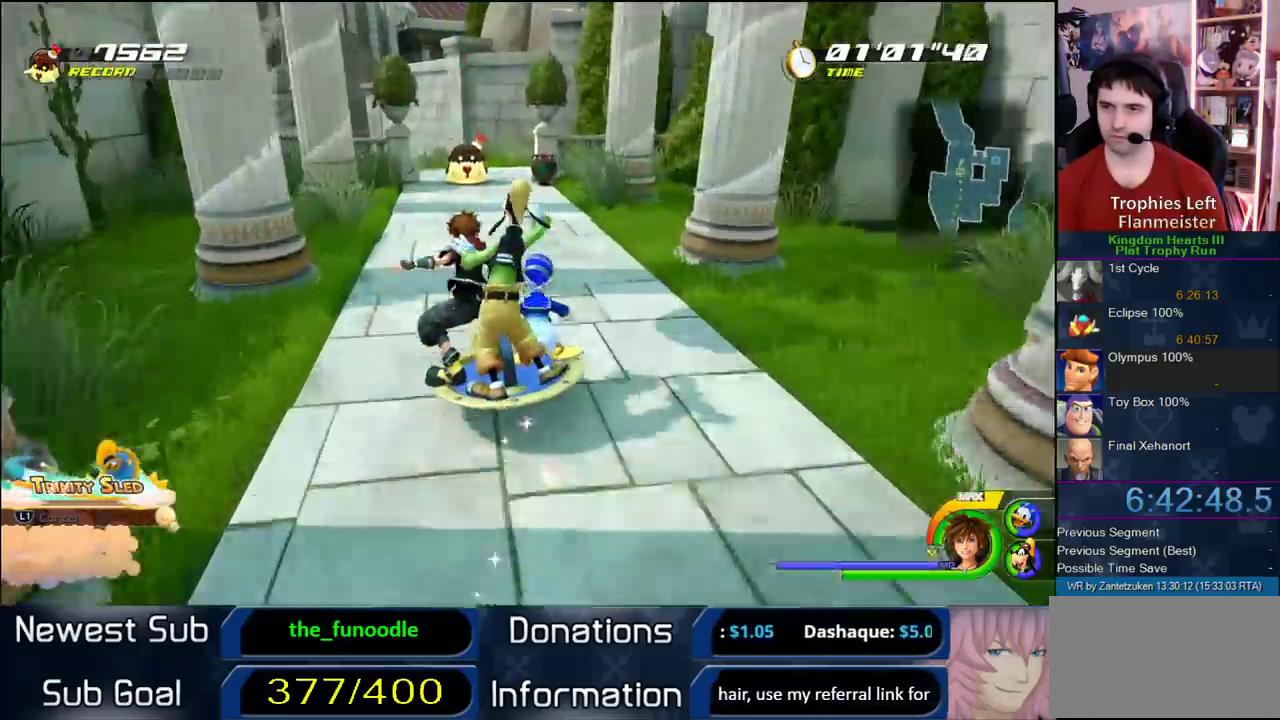
{"buttons": [], "left_stick": "center", "right_stick": "center", "events": []}
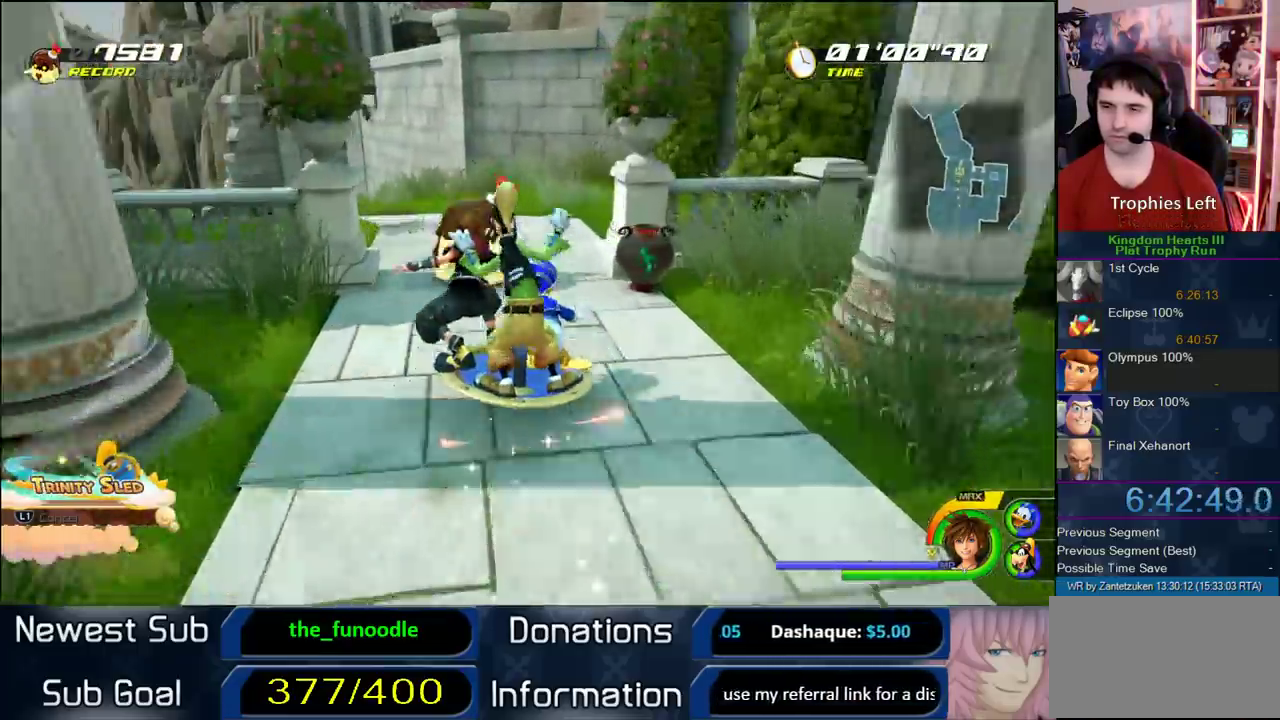
{"buttons": [], "left_stick": "center", "right_stick": "center", "events": [[50, "left_stick", "right"], [217, "right_stick", "left"], [267, "right_stick", "right"], [317, "right_stick", "center"], [433, "left_stick", "center"]]}
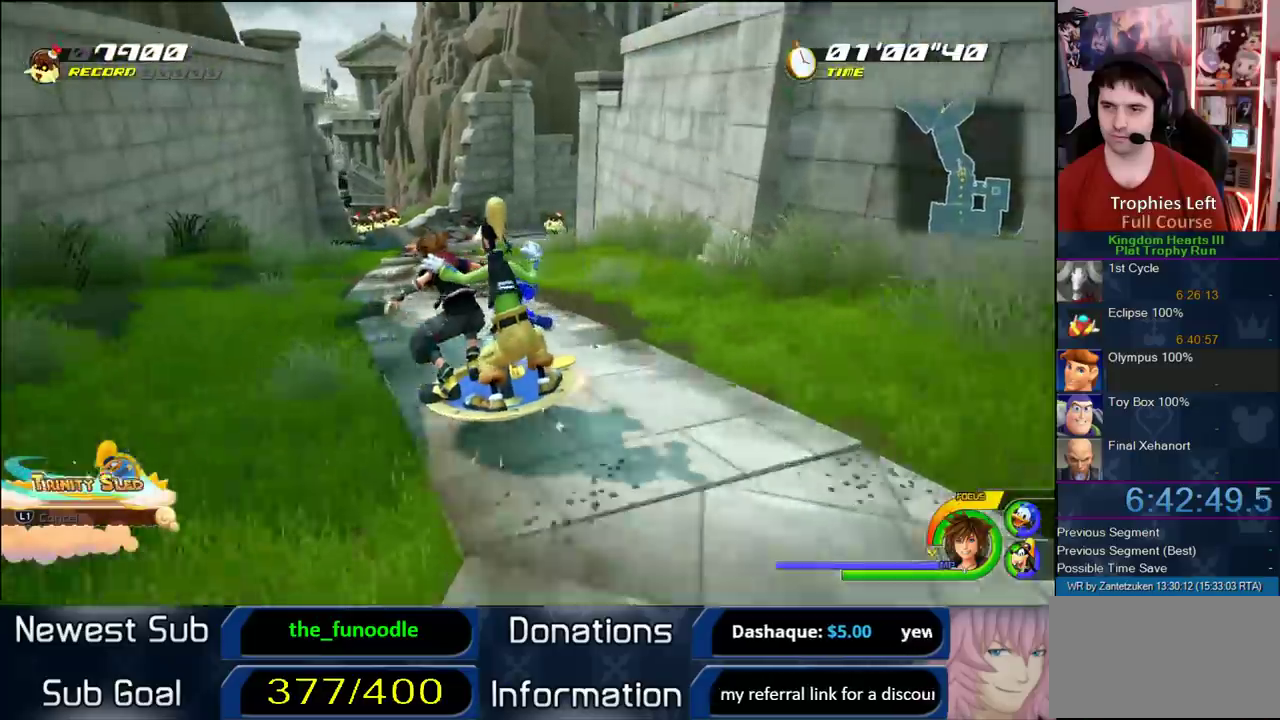
{"buttons": [], "left_stick": "center", "right_stick": "center", "events": []}
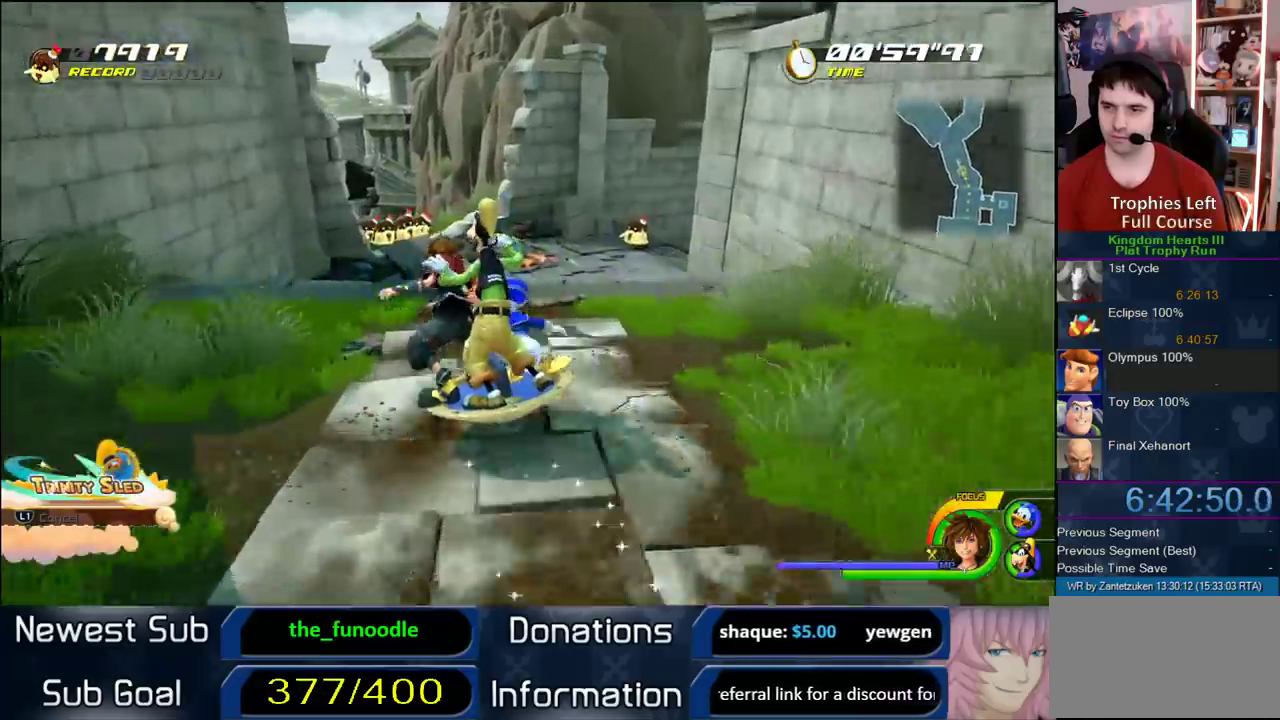
{"buttons": [], "left_stick": "center", "right_stick": "center", "events": [[233, "right_stick", "right"], [400, "right_stick", "center"]]}
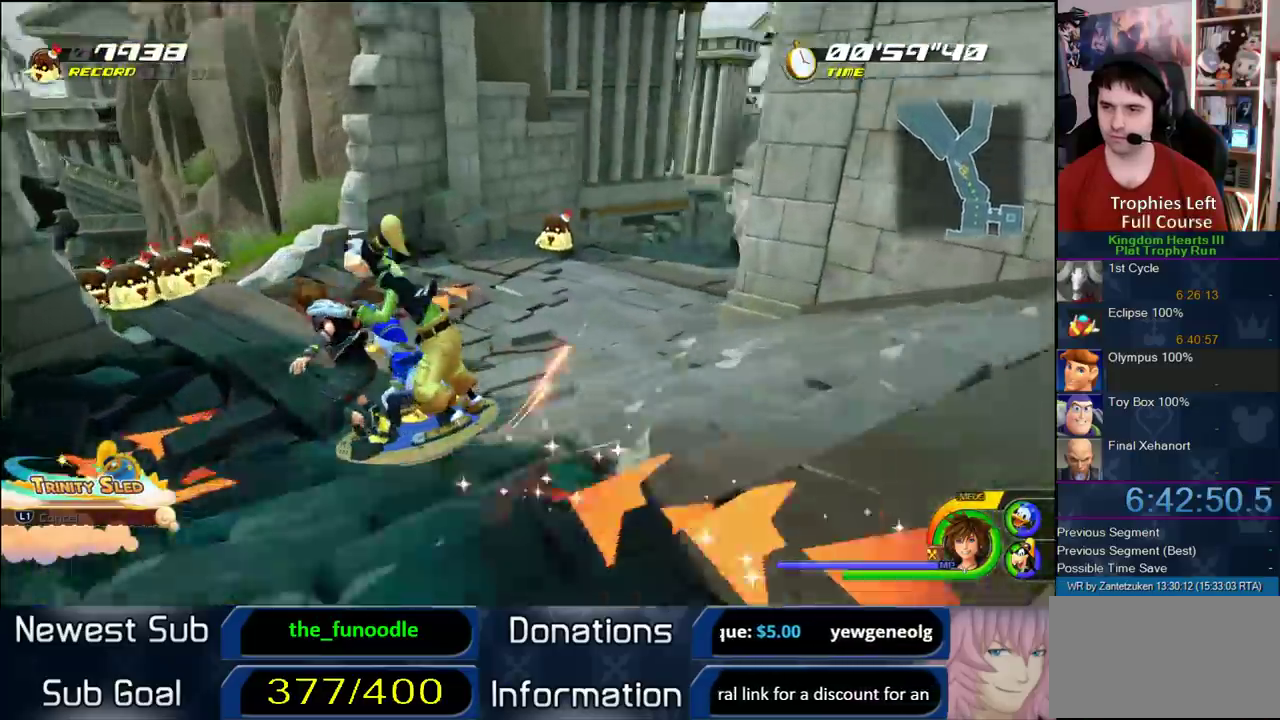
{"buttons": [], "left_stick": "center", "right_stick": "center", "events": [[133, "right_stick", "right"], [300, "right_stick", "center"]]}
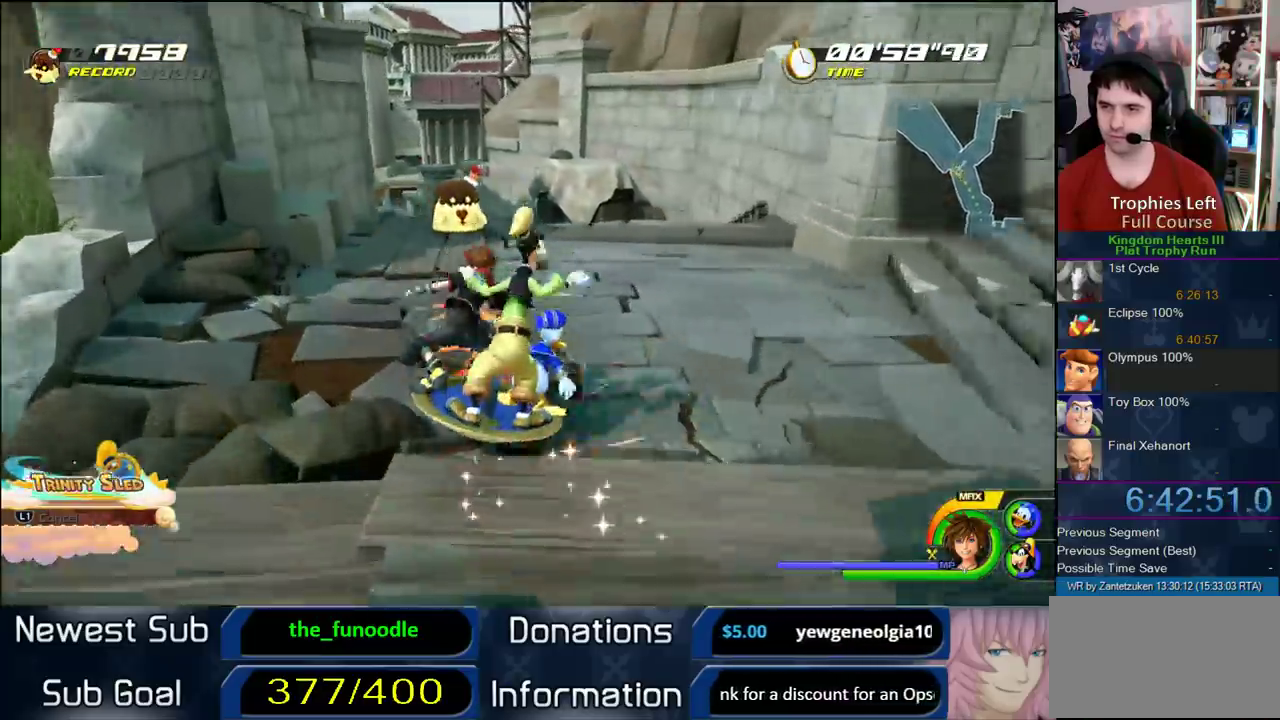
{"buttons": [], "left_stick": "center", "right_stick": "center", "events": [[317, "right_stick", "right"], [367, "right_stick", "center"]]}
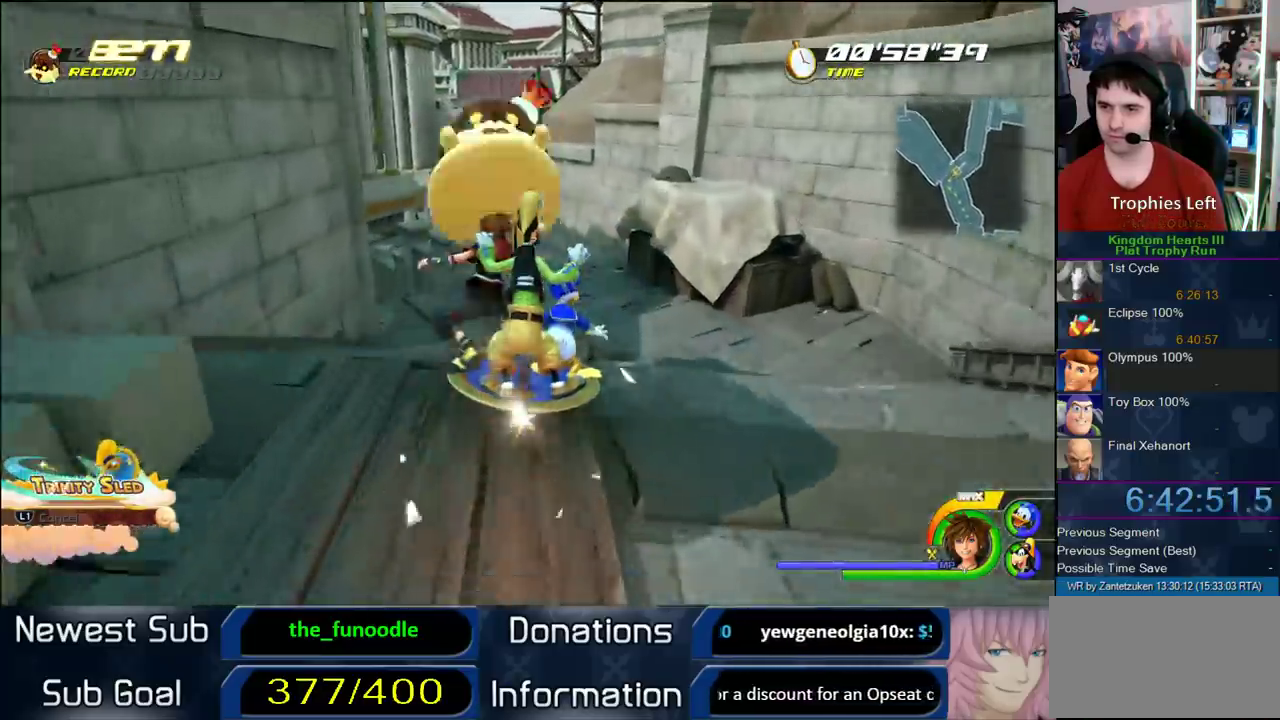
{"buttons": [], "left_stick": "left", "right_stick": "right", "events": [[283, "left_stick", "left"], [400, "right_stick", "right"]]}
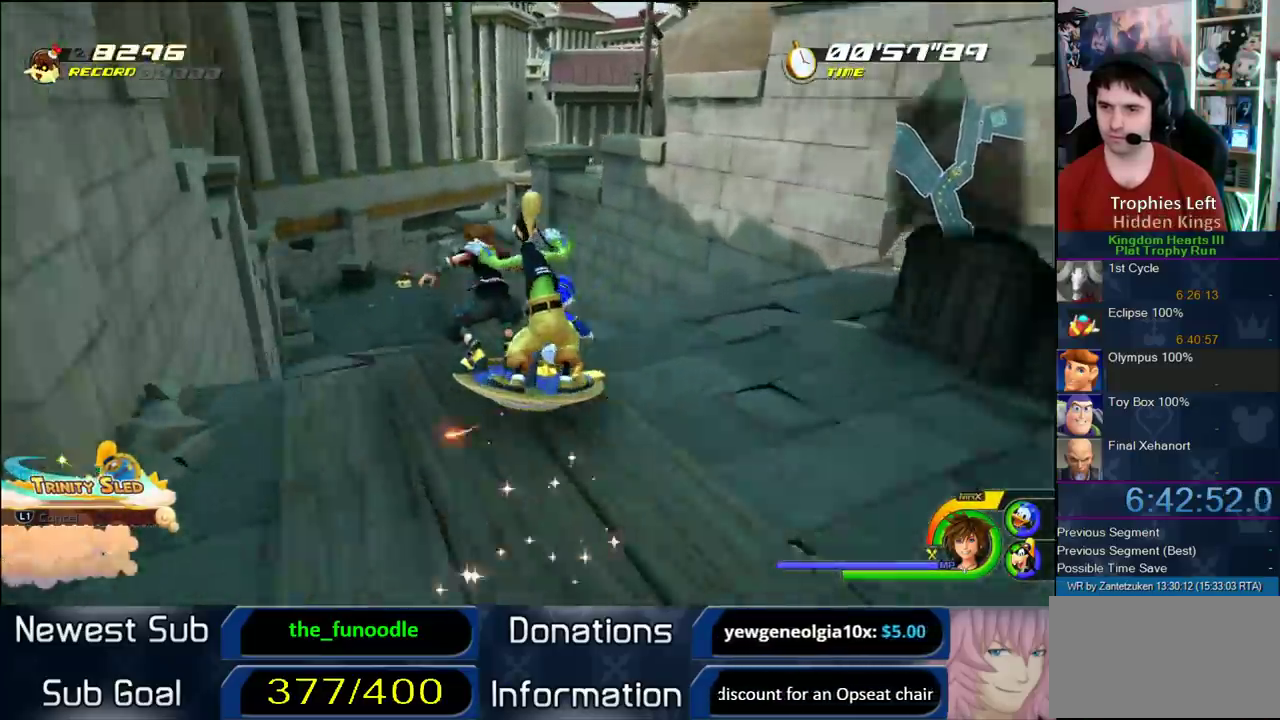
{"buttons": [], "left_stick": "center", "right_stick": "center", "events": [[17, "right_stick", "center"], [117, "left_stick", "center"]]}
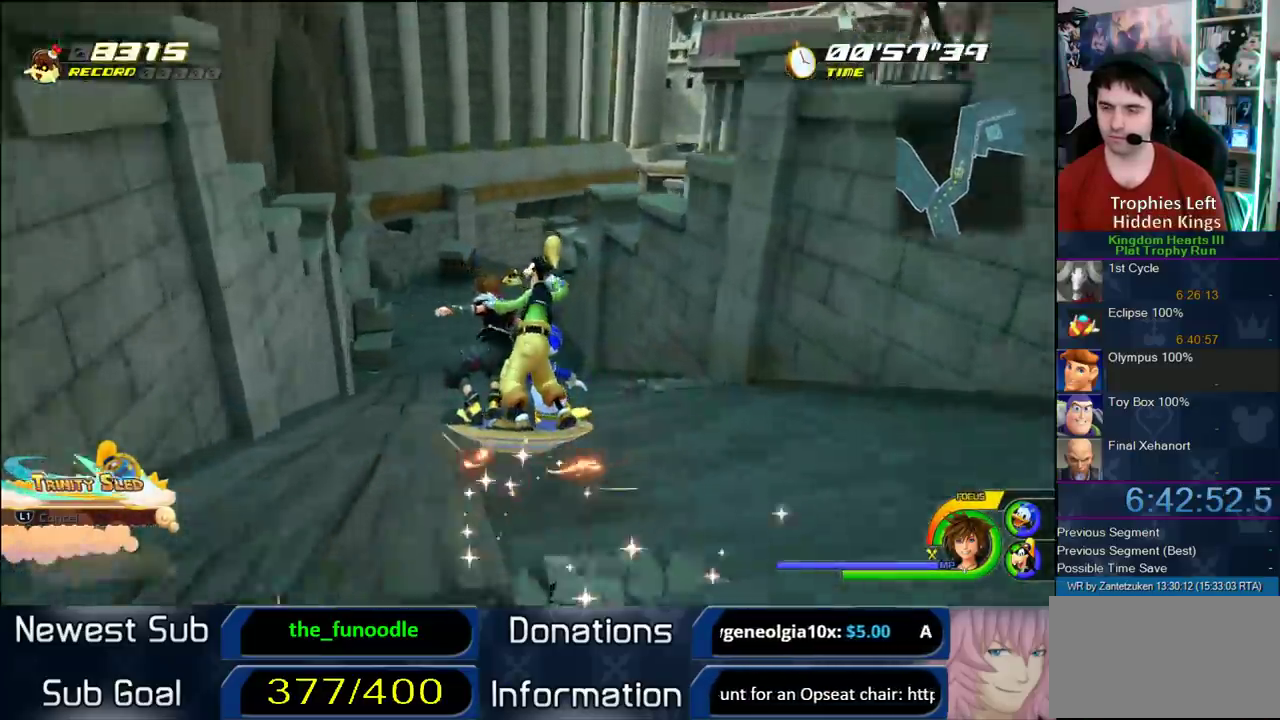
{"buttons": [], "left_stick": "center", "right_stick": "center", "events": []}
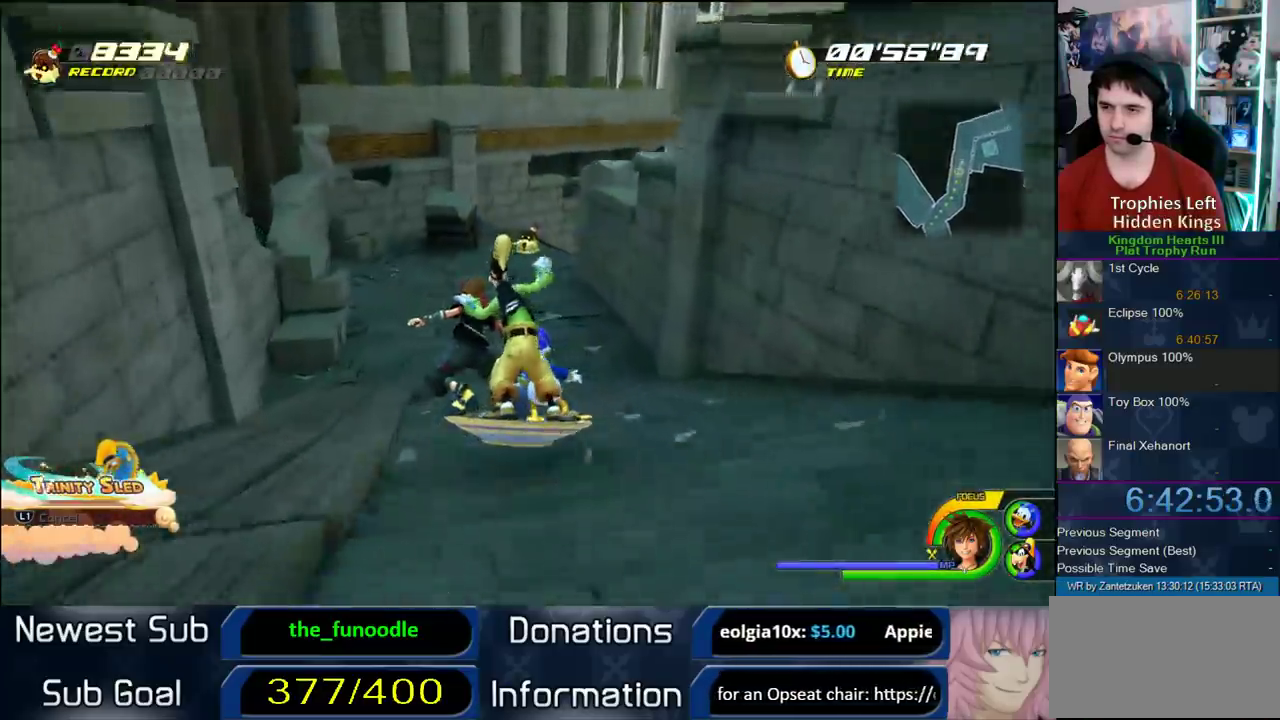
{"buttons": [], "left_stick": "center", "right_stick": "left", "events": [[350, "right_stick", "left"], [400, "right_stick", "right"], [483, "right_stick", "left"]]}
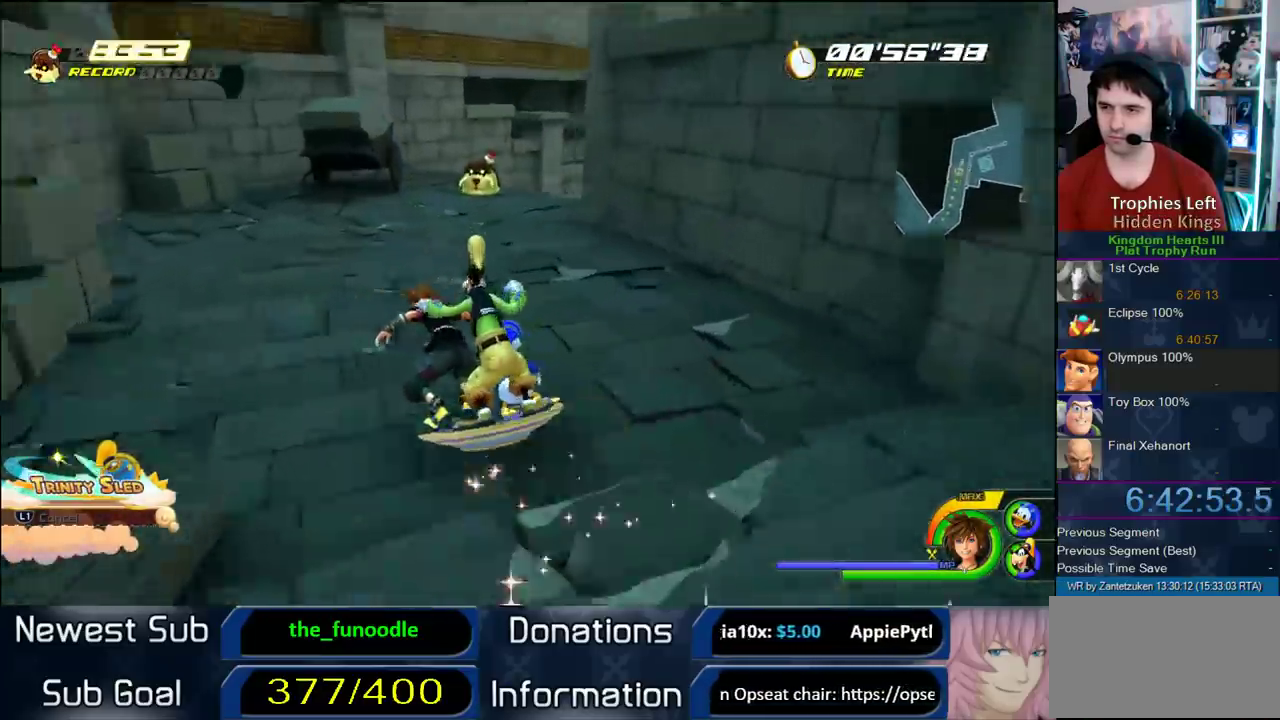
{"buttons": [], "left_stick": "right", "right_stick": "left", "events": [[33, "right_stick", "center"], [350, "left_stick", "left"], [367, "right_stick", "left"], [450, "left_stick", "right"]]}
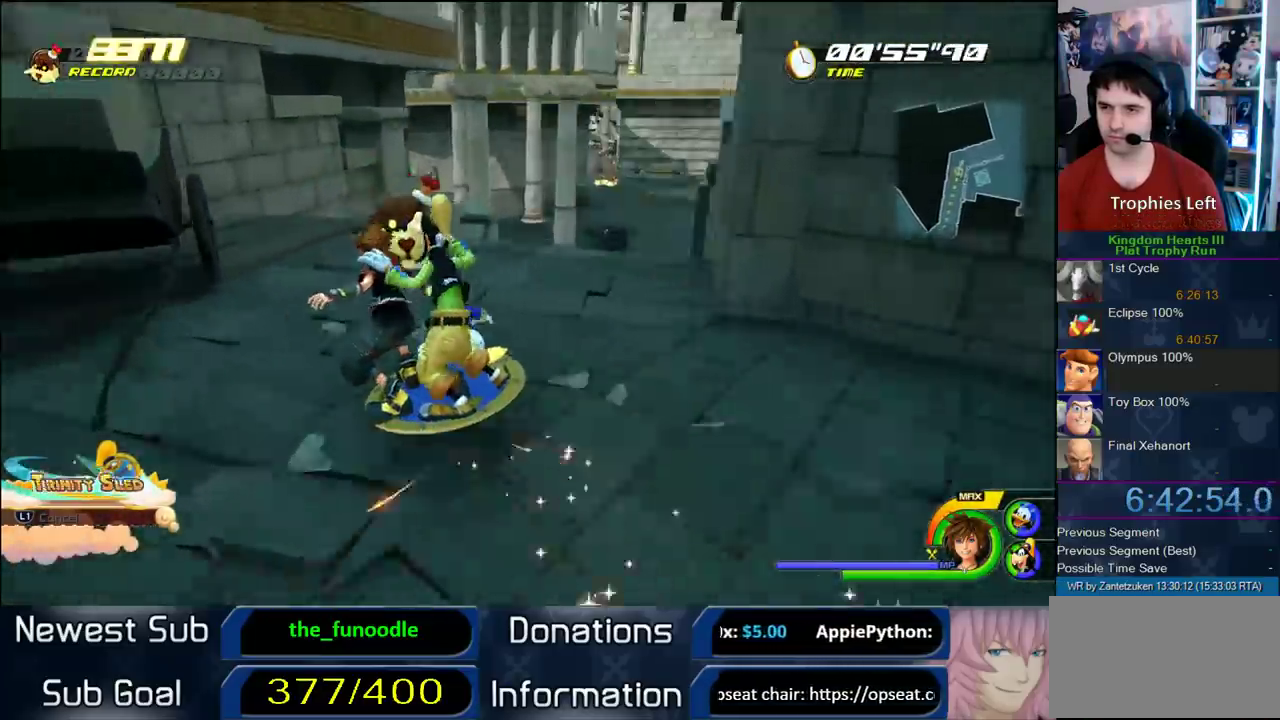
{"buttons": [], "left_stick": "center", "right_stick": "center", "events": [[83, "right_stick", "center"], [317, "left_stick", "center"]]}
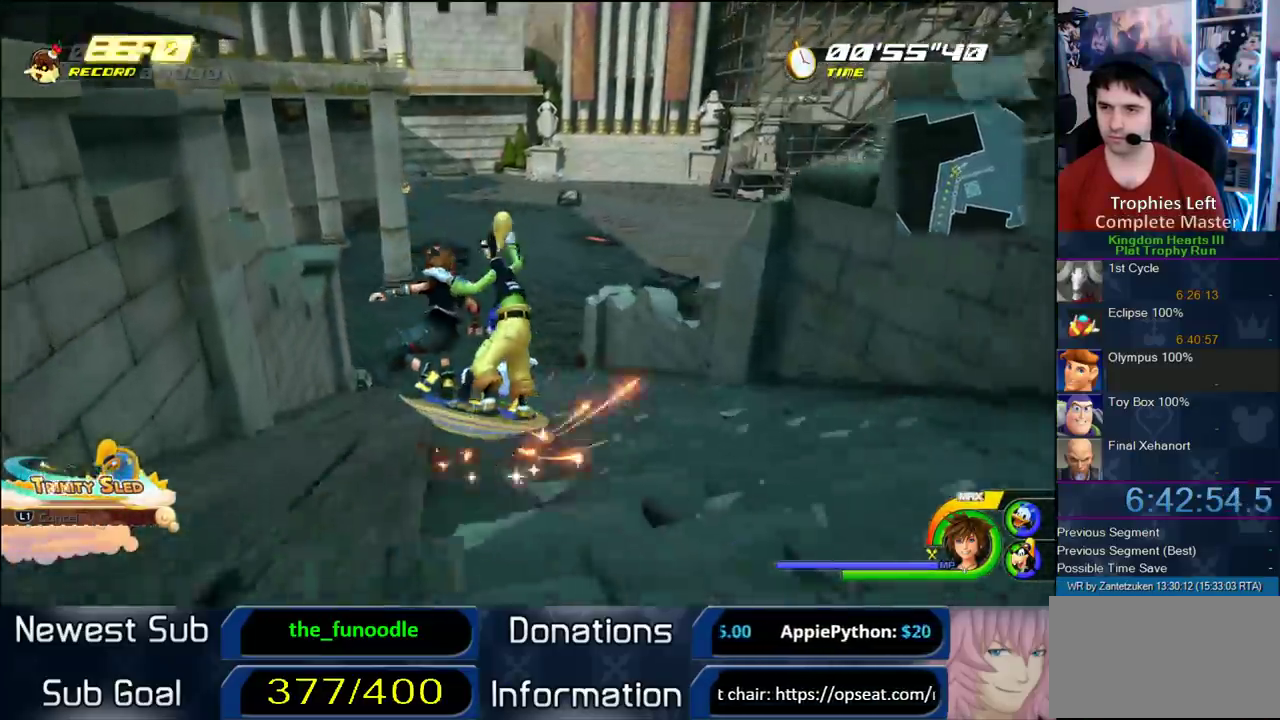
{"buttons": [], "left_stick": "right", "right_stick": "center", "events": [[17, "left_stick", "right"]]}
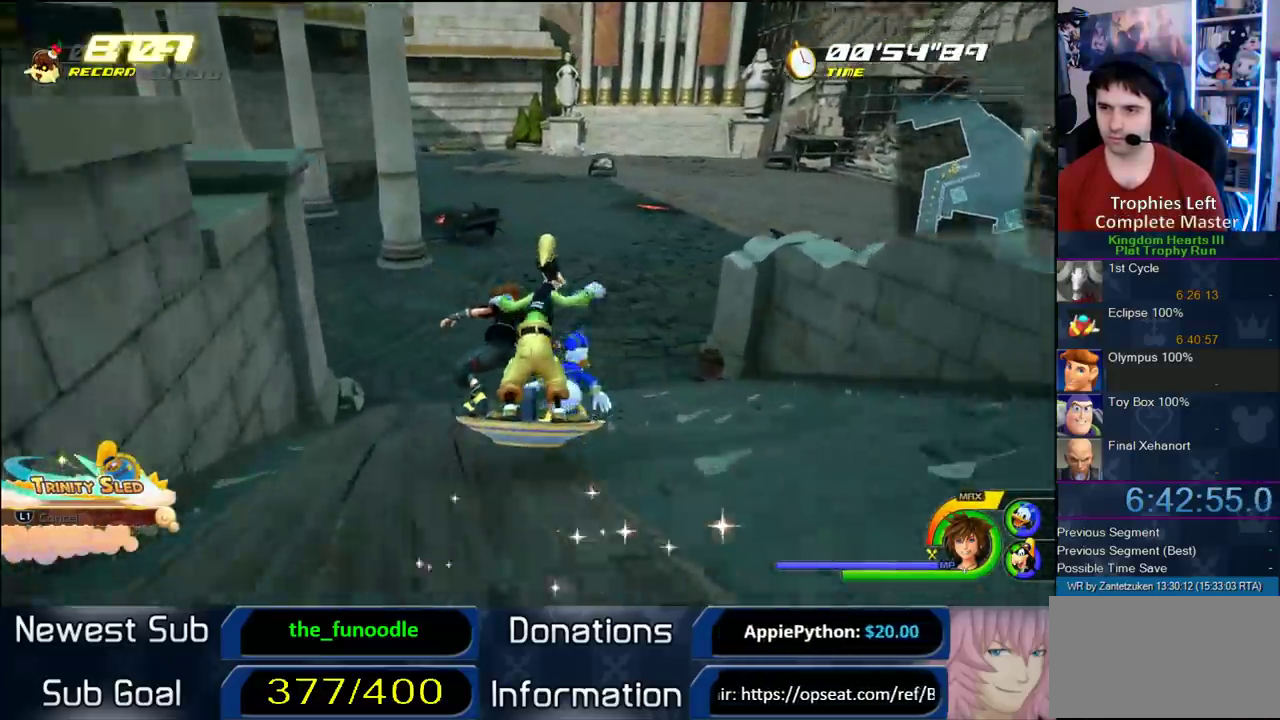
{"buttons": [], "left_stick": "right", "right_stick": "center", "events": [[17, "left_stick", "center"], [467, "left_stick", "right"]]}
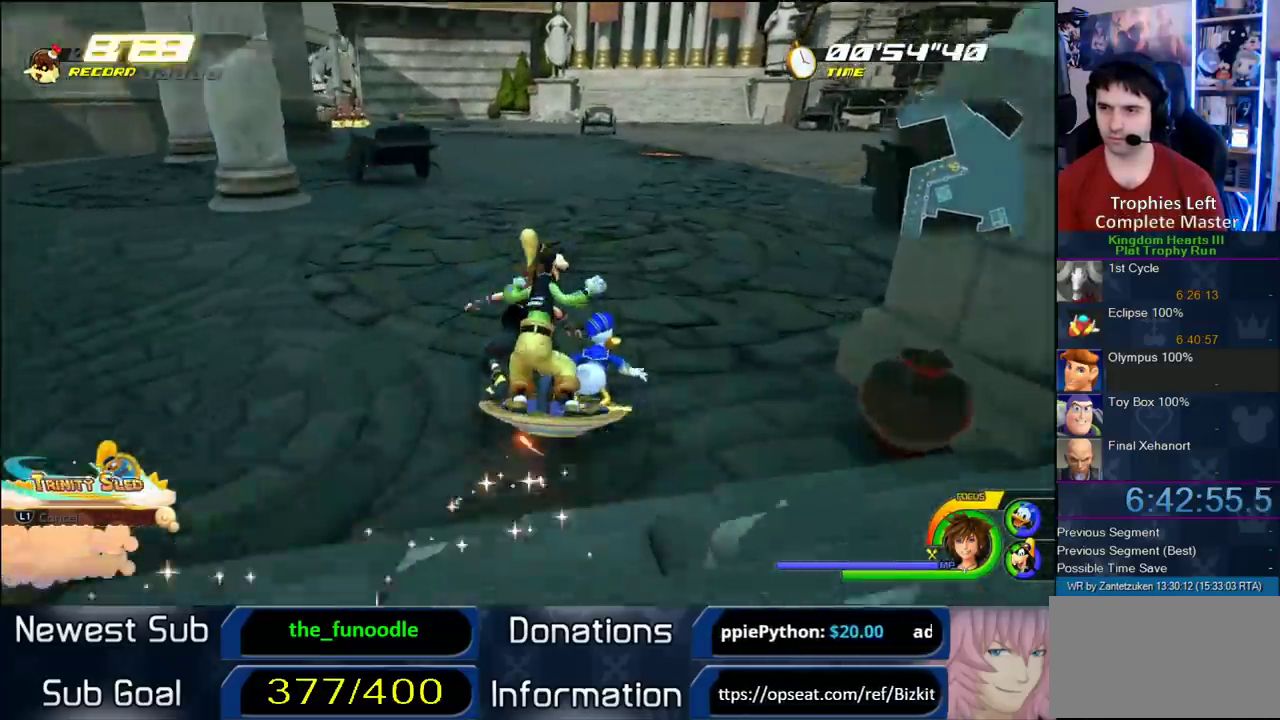
{"buttons": [], "left_stick": "left", "right_stick": "center", "events": [[150, "left_stick", "center"], [450, "left_stick", "left"]]}
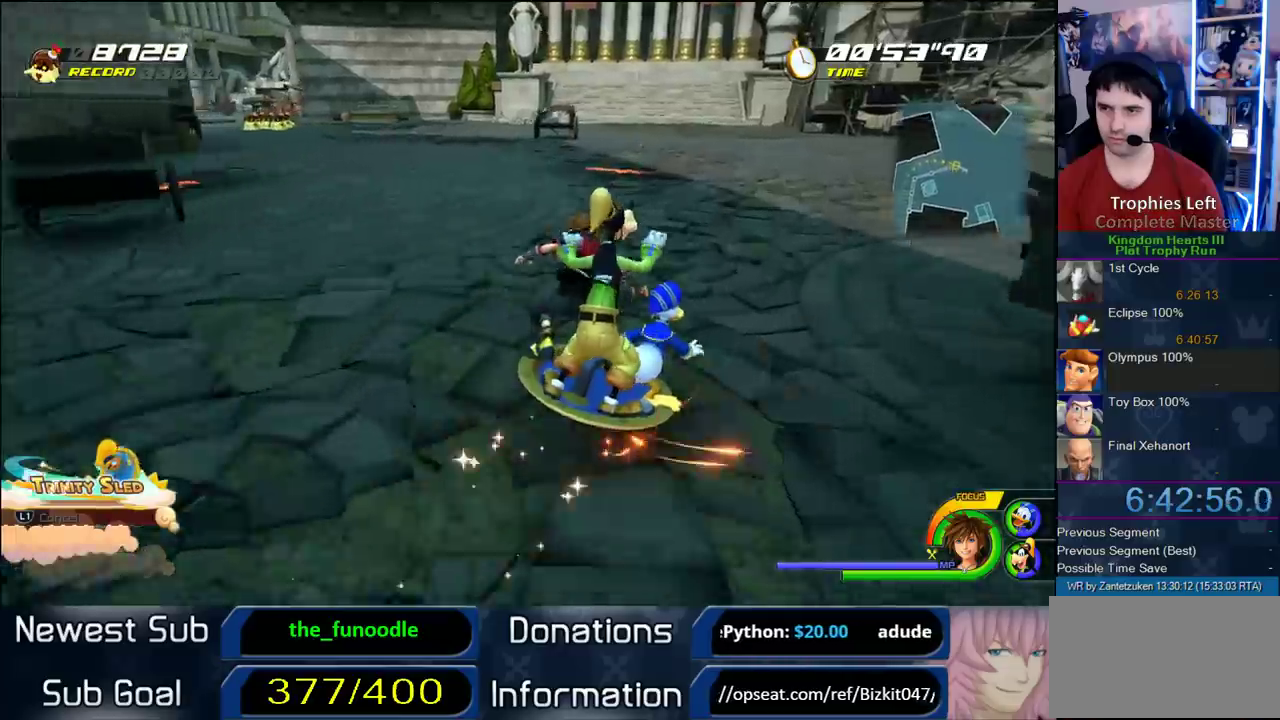
{"buttons": [], "left_stick": "center", "right_stick": "right", "events": [[217, "left_stick", "center"], [367, "left_stick", "left"], [400, "right_stick", "right"], [500, "left_stick", "center"]]}
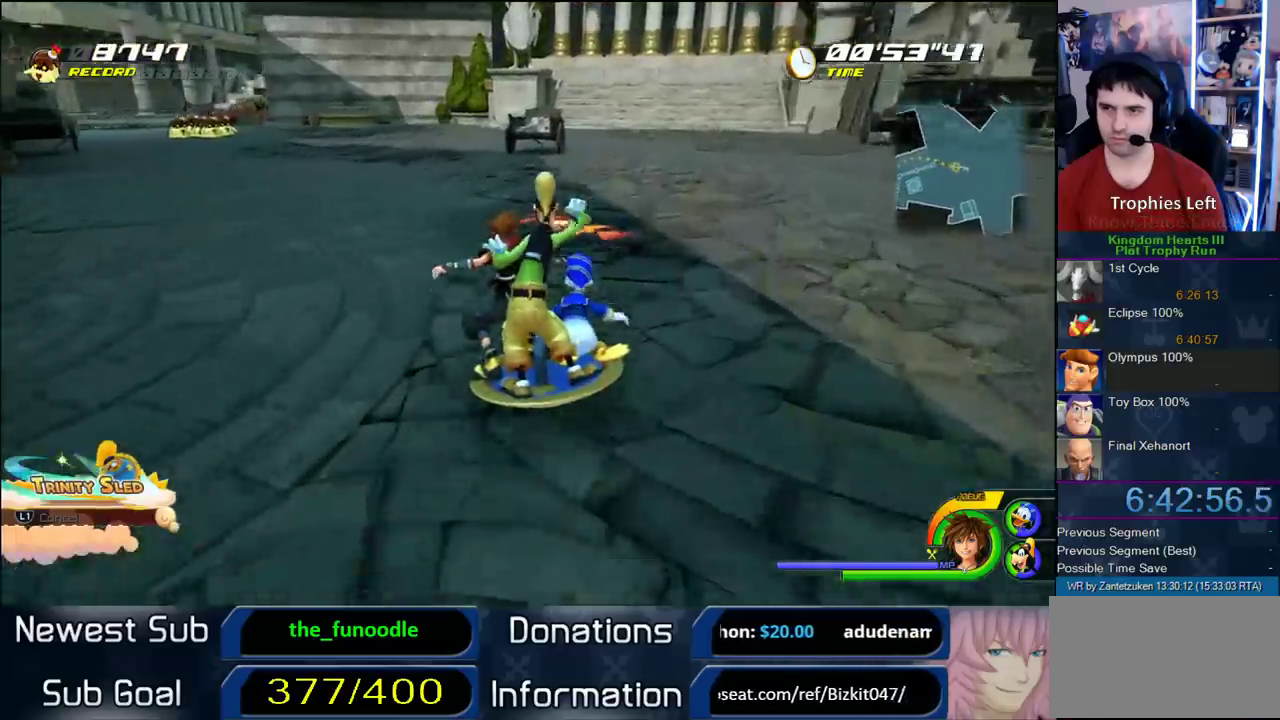
{"buttons": [], "left_stick": "center", "right_stick": "center", "events": [[33, "right_stick", "center"]]}